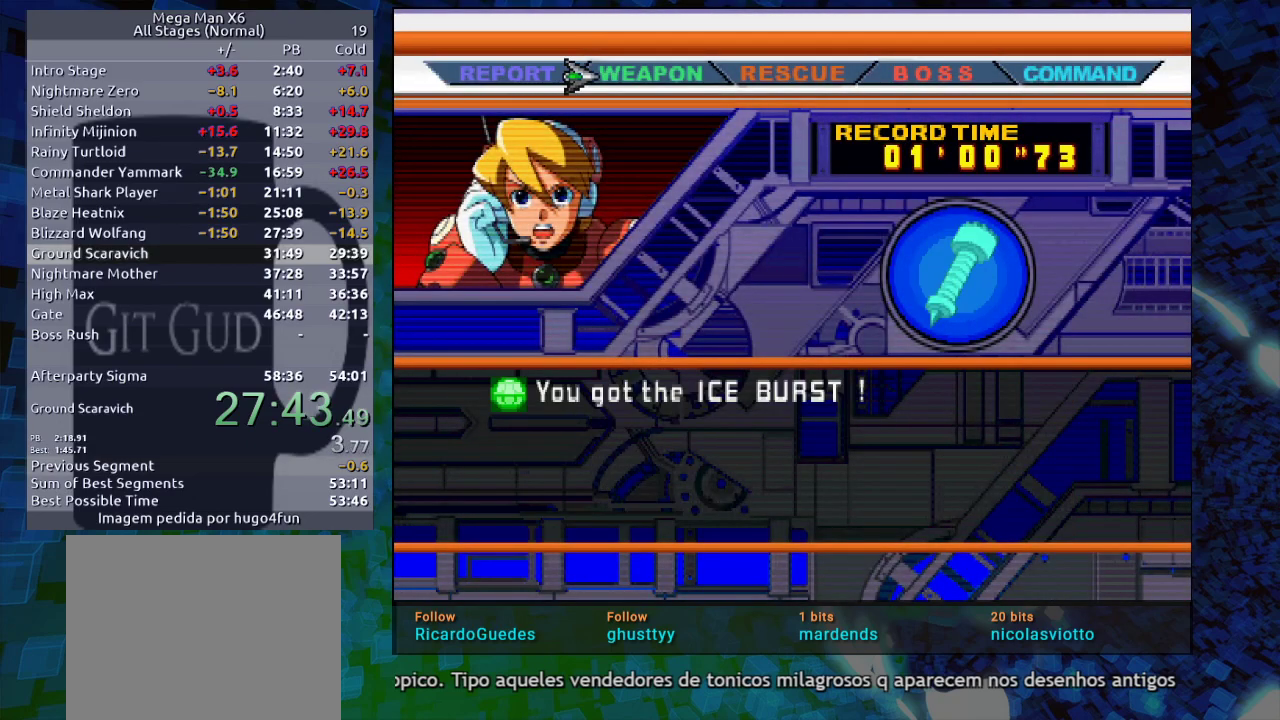
Gameplay with a controller (Nintendo layout); each line is a JSON object with the inputs held at the frame after it. "events" lists button and stick changes between this image and that frame as [ms after this image, input, new state], when the widget could be followed in between. Not read: L3 R3.
{"buttons": ["B", "START"], "events": [[83, "START", "down"], [300, "START", "up"], [300, "Y", "down"], [400, "B", "down"], [467, "START", "down"], [467, "Y", "up"]]}
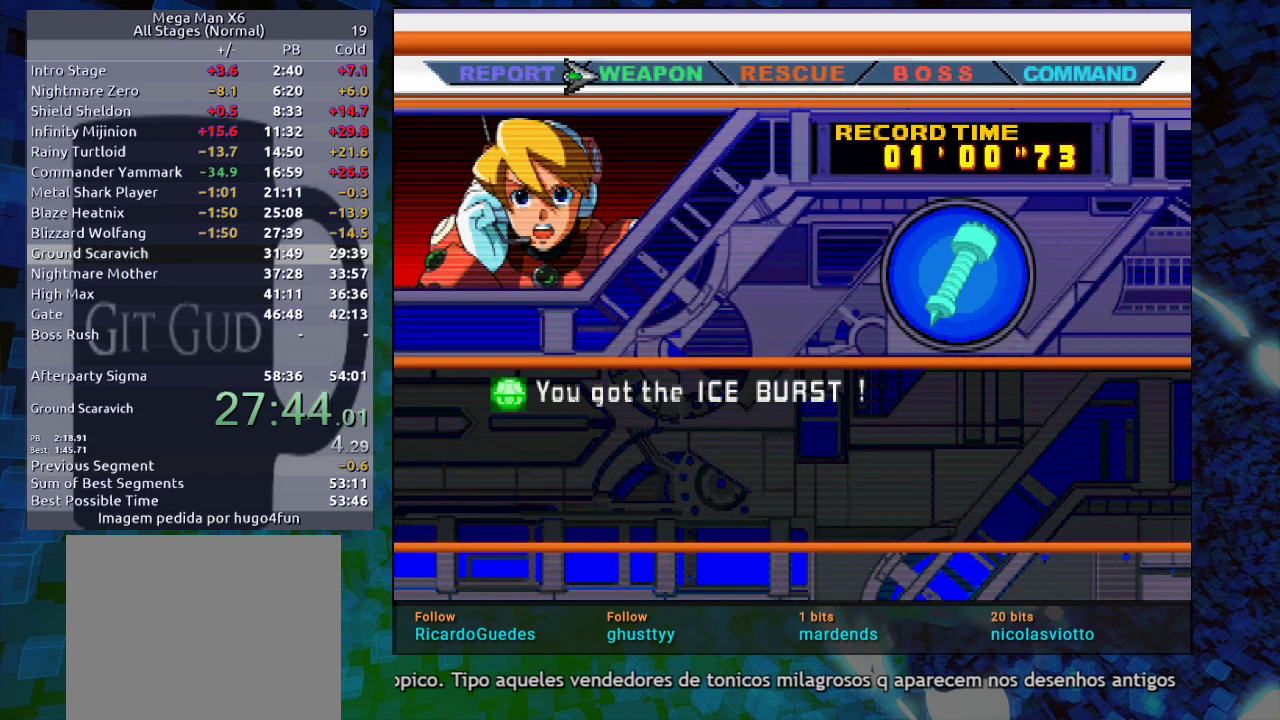
{"buttons": [], "events": [[67, "B", "up"], [67, "START", "up"], [67, "Y", "down"], [100, "Y", "up"], [200, "Y", "down"], [233, "B", "down"], [233, "Y", "up"], [300, "B", "up"], [300, "Y", "down"], [333, "Y", "up"], [350, "B", "down"], [450, "B", "up"], [450, "Y", "down"], [500, "Y", "up"]]}
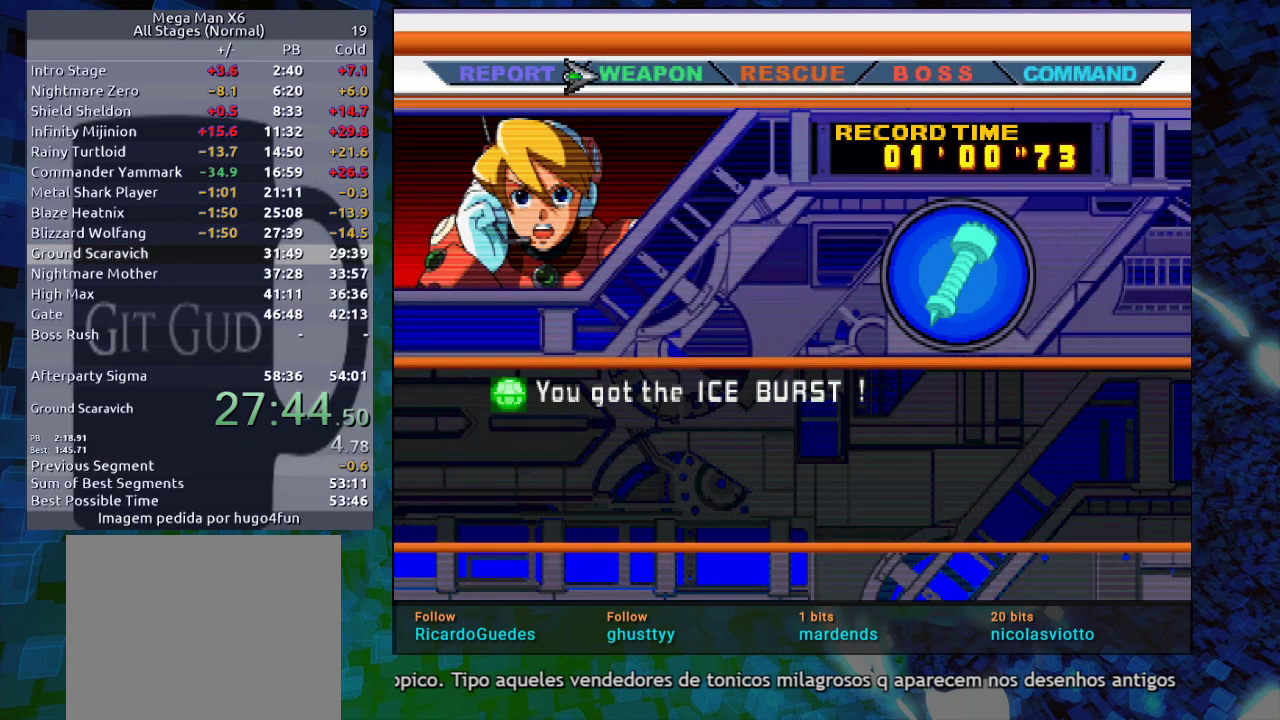
{"buttons": ["B"], "events": [[267, "B", "down"], [333, "B", "up"], [333, "Y", "down"], [383, "B", "down"], [383, "Y", "up"], [467, "B", "up"], [467, "Y", "down"], [483, "B", "down"], [483, "Y", "up"]]}
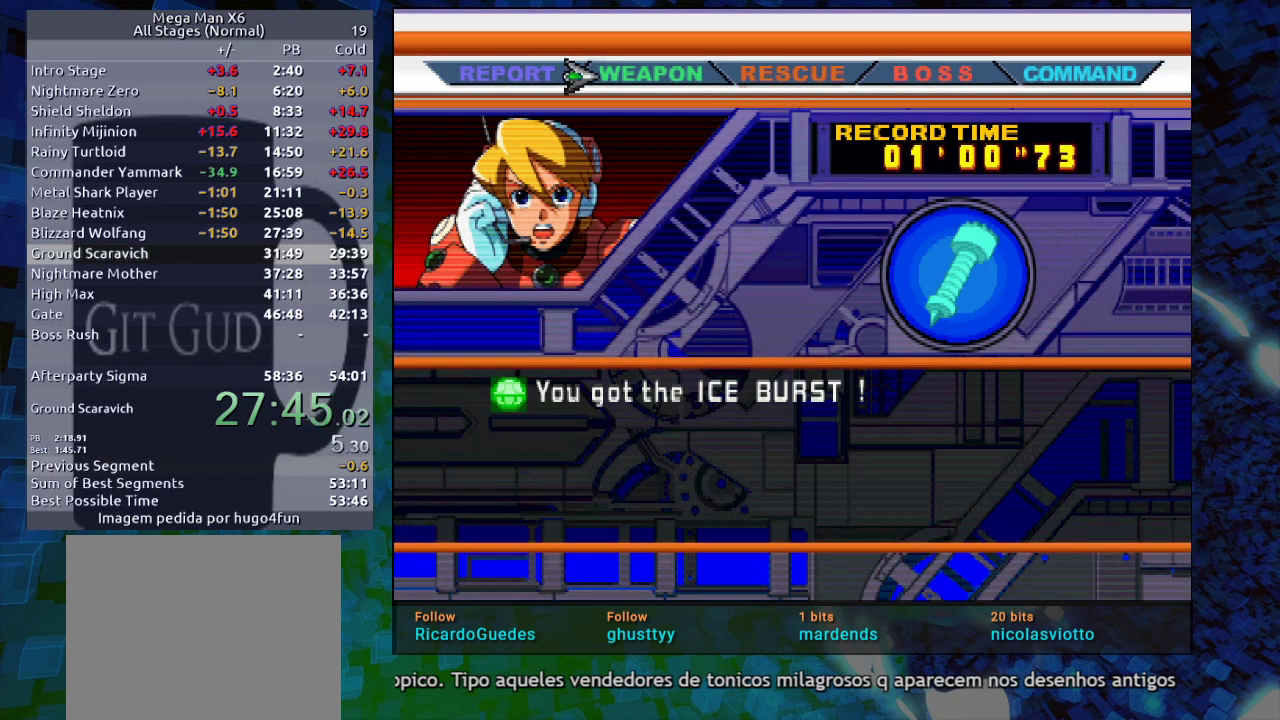
{"buttons": [], "events": [[33, "B", "up"], [33, "Y", "down"], [100, "Y", "up"], [150, "B", "down"], [200, "B", "up"], [200, "Y", "down"], [250, "B", "down"], [250, "Y", "up"], [300, "B", "up"], [433, "B", "down"], [483, "B", "up"]]}
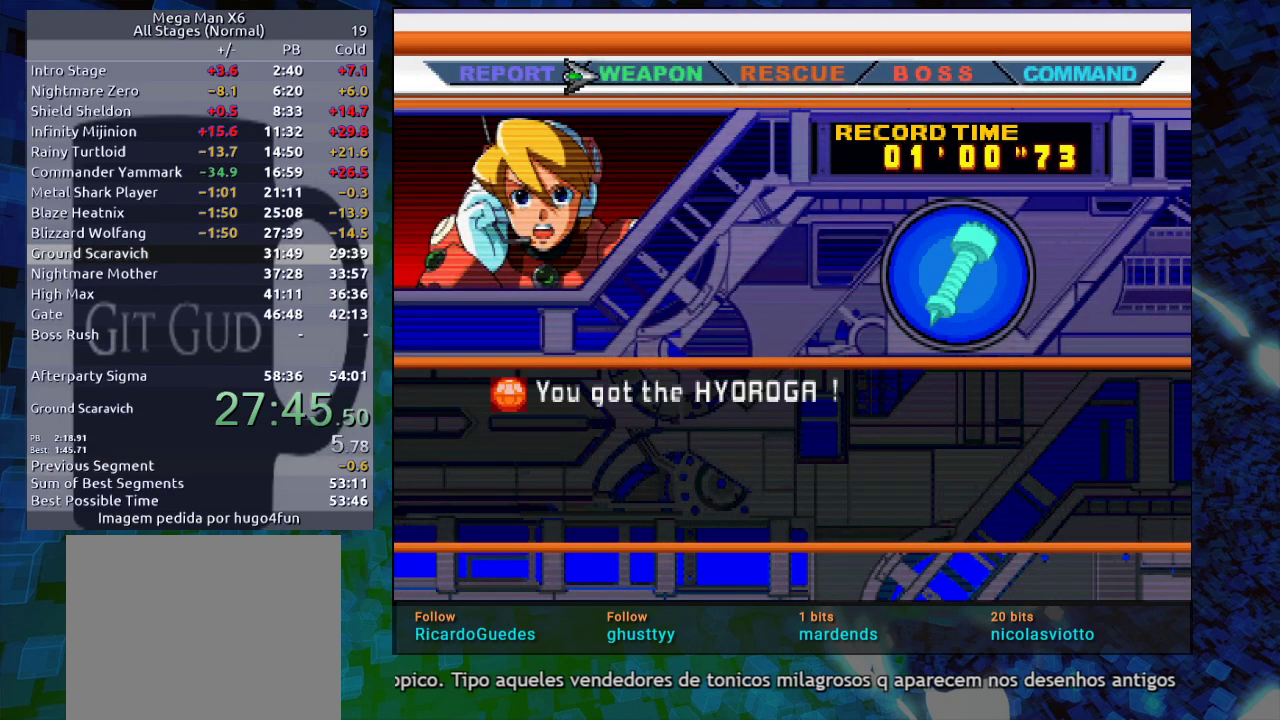
{"buttons": [], "events": [[17, "B", "down"], [100, "B", "up"], [100, "Y", "down"], [167, "B", "down"], [167, "Y", "up"], [183, "B", "up"], [183, "Y", "down"], [250, "Y", "up"], [317, "Y", "down"], [367, "Y", "up"]]}
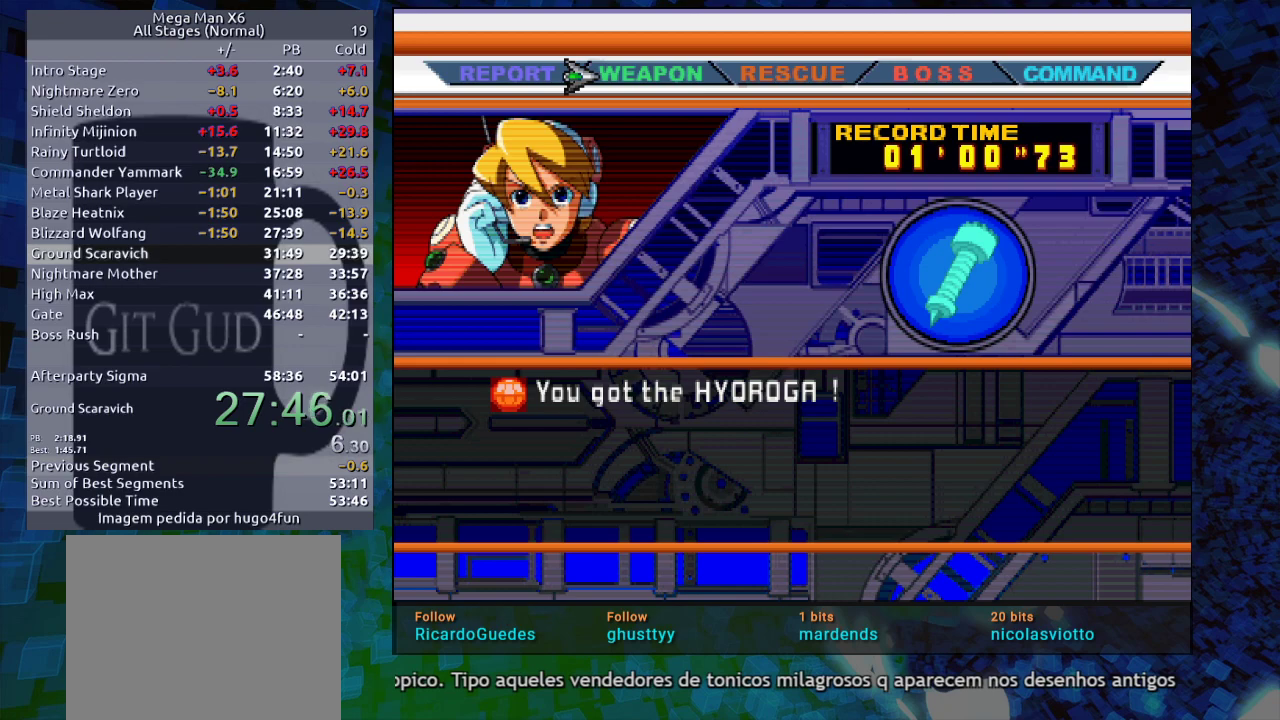
{"buttons": ["Y"], "events": [[33, "B", "down"], [83, "B", "up"], [83, "Y", "down"], [117, "Y", "up"], [300, "B", "down"], [350, "Y", "down"], [367, "B", "up"], [400, "B", "down"], [400, "Y", "up"], [450, "B", "up"], [450, "Y", "down"]]}
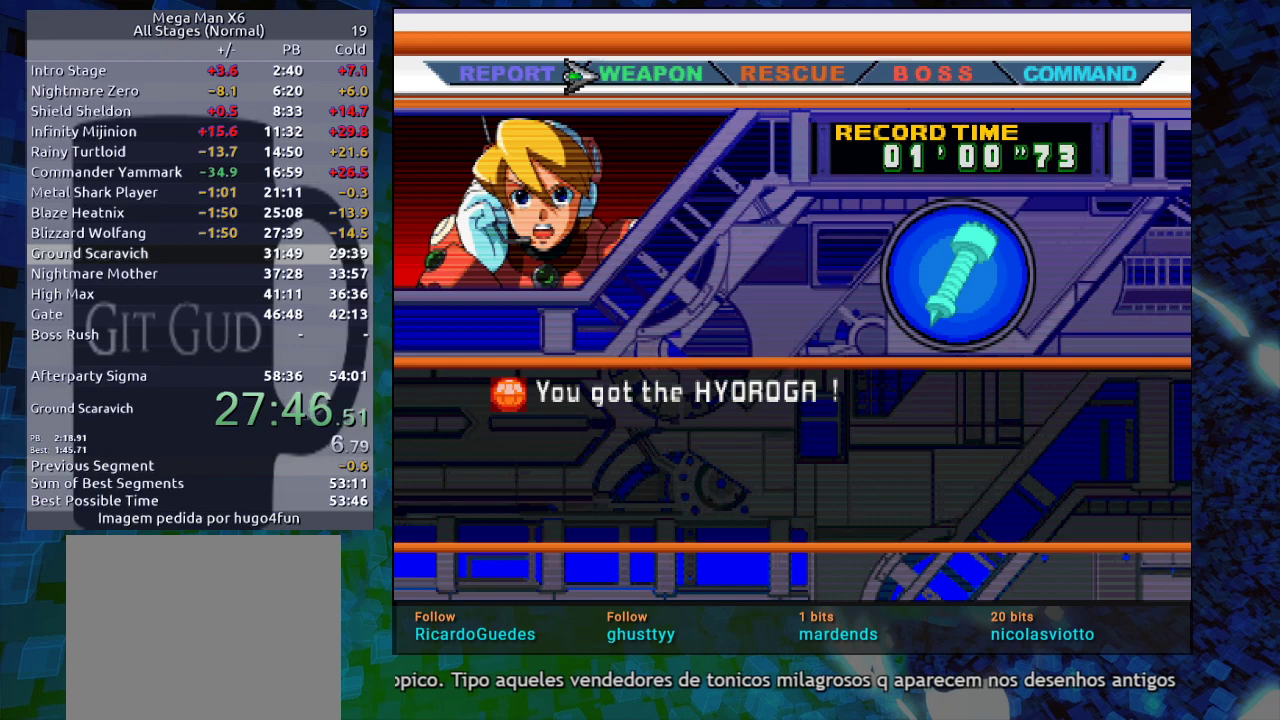
{"buttons": ["B"], "events": [[33, "Y", "up"], [67, "B", "down"], [117, "B", "up"], [167, "B", "down"], [217, "B", "up"], [217, "Y", "down"], [300, "Y", "up"], [333, "Y", "down"], [400, "Y", "up"], [450, "B", "down"]]}
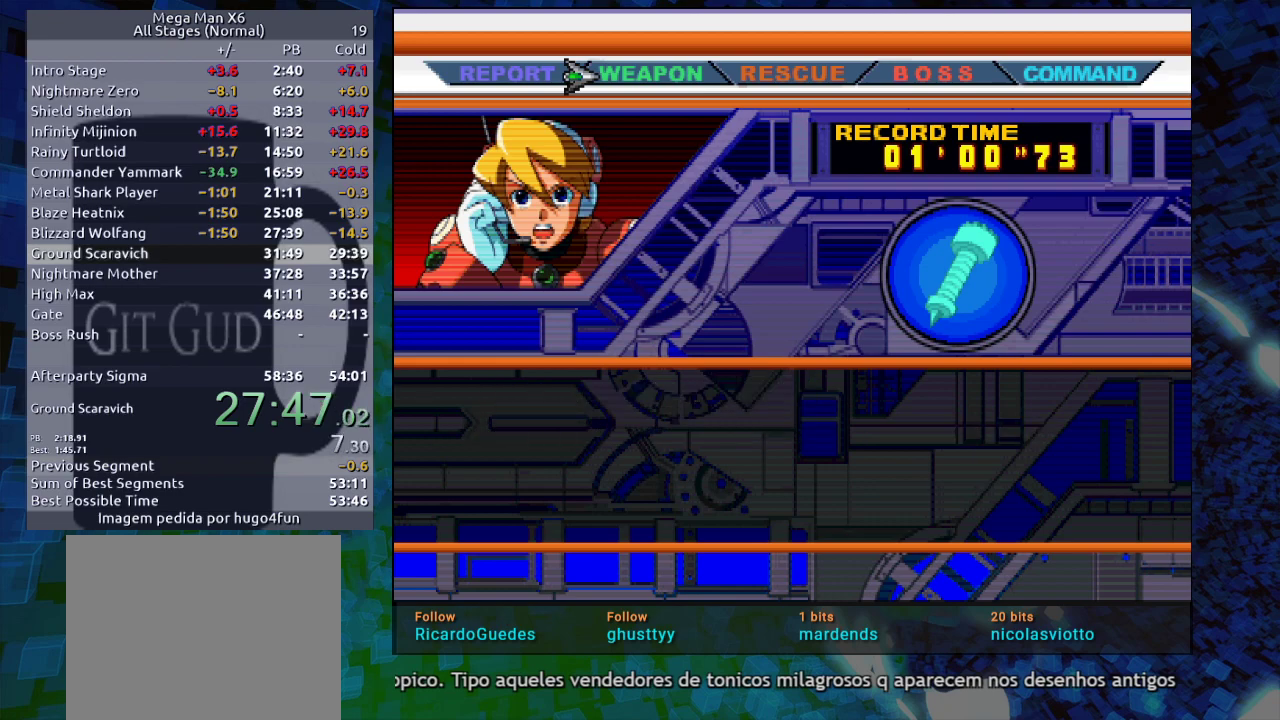
{"buttons": [], "events": [[33, "B", "up"], [33, "Y", "down"], [50, "B", "down"], [50, "Y", "up"], [117, "B", "up"], [117, "Y", "down"], [167, "Y", "up"], [333, "B", "down"], [367, "B", "up"], [367, "Y", "down"], [433, "B", "down"], [433, "Y", "up"], [467, "B", "up"]]}
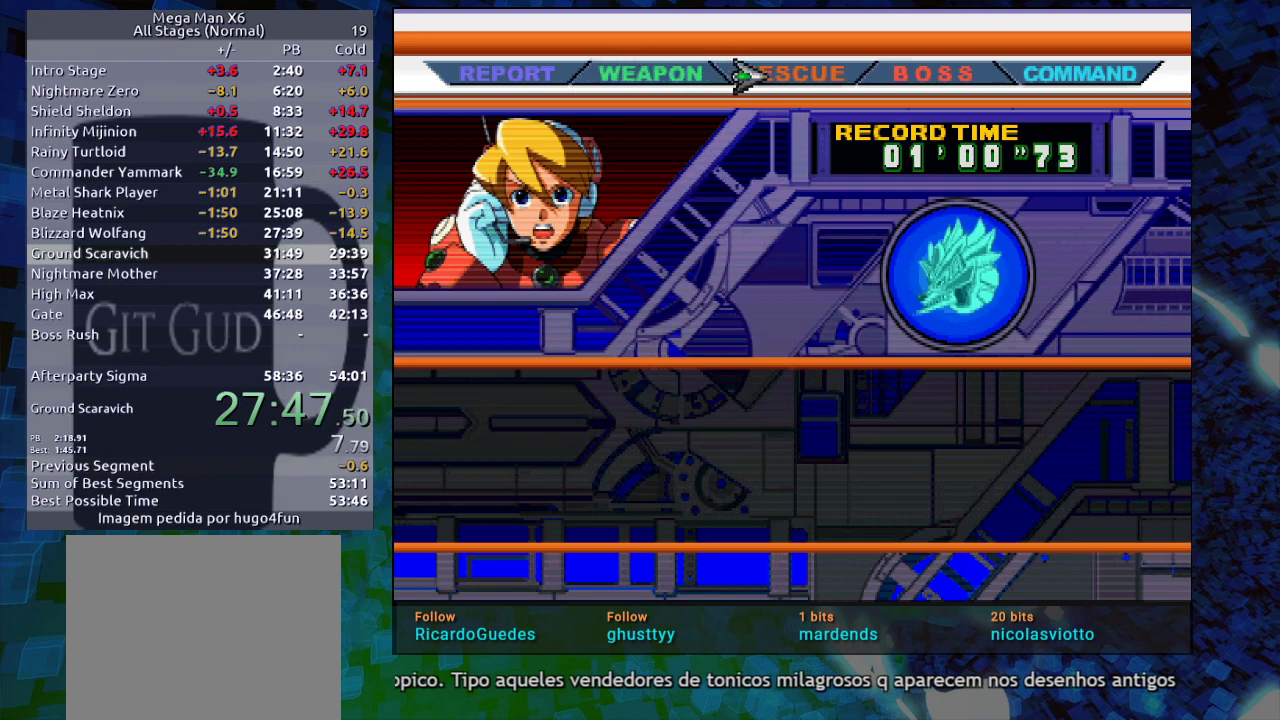
{"buttons": ["Y"], "events": [[17, "Y", "down"], [100, "B", "down"], [100, "Y", "up"], [150, "B", "up"], [150, "Y", "down"], [200, "B", "down"], [200, "Y", "up"], [250, "B", "up"], [367, "B", "down"], [400, "B", "up"], [400, "Y", "down"], [450, "B", "down"], [450, "Y", "up"], [500, "B", "up"], [500, "Y", "down"]]}
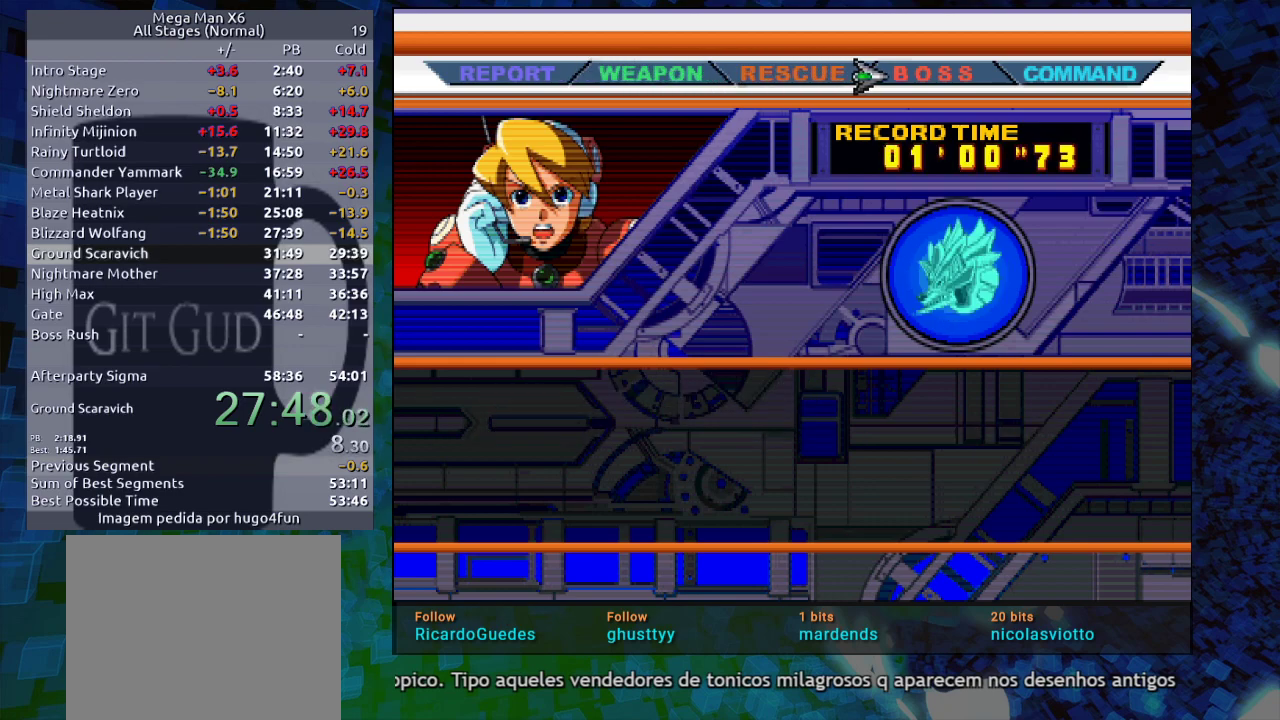
{"buttons": [], "events": [[117, "B", "down"], [117, "Y", "up"], [133, "B", "up"], [133, "Y", "down"], [217, "B", "down"], [217, "Y", "up"], [400, "B", "up"], [417, "B", "down"], [483, "B", "up"]]}
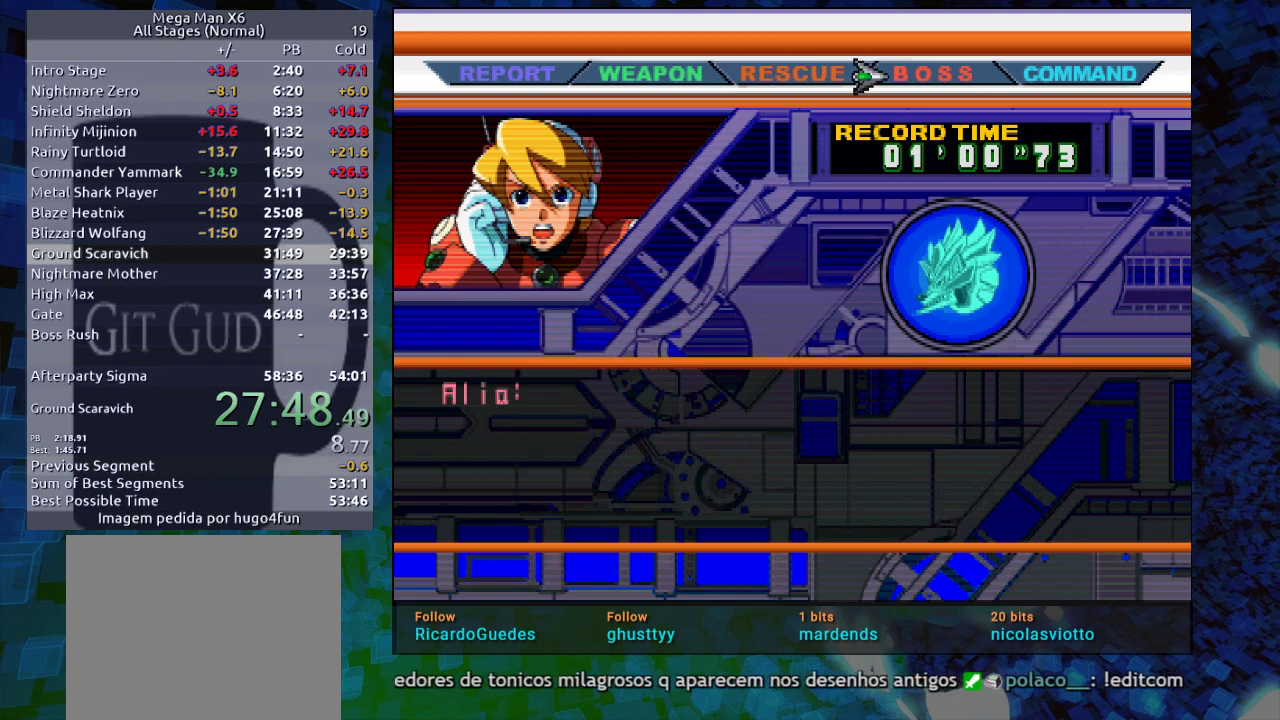
{"buttons": [], "events": [[117, "B", "down"], [133, "B", "up"], [133, "Y", "down"], [250, "B", "down"], [250, "Y", "up"], [267, "B", "up"], [267, "Y", "down"], [317, "B", "down"], [317, "Y", "up"], [383, "B", "up"]]}
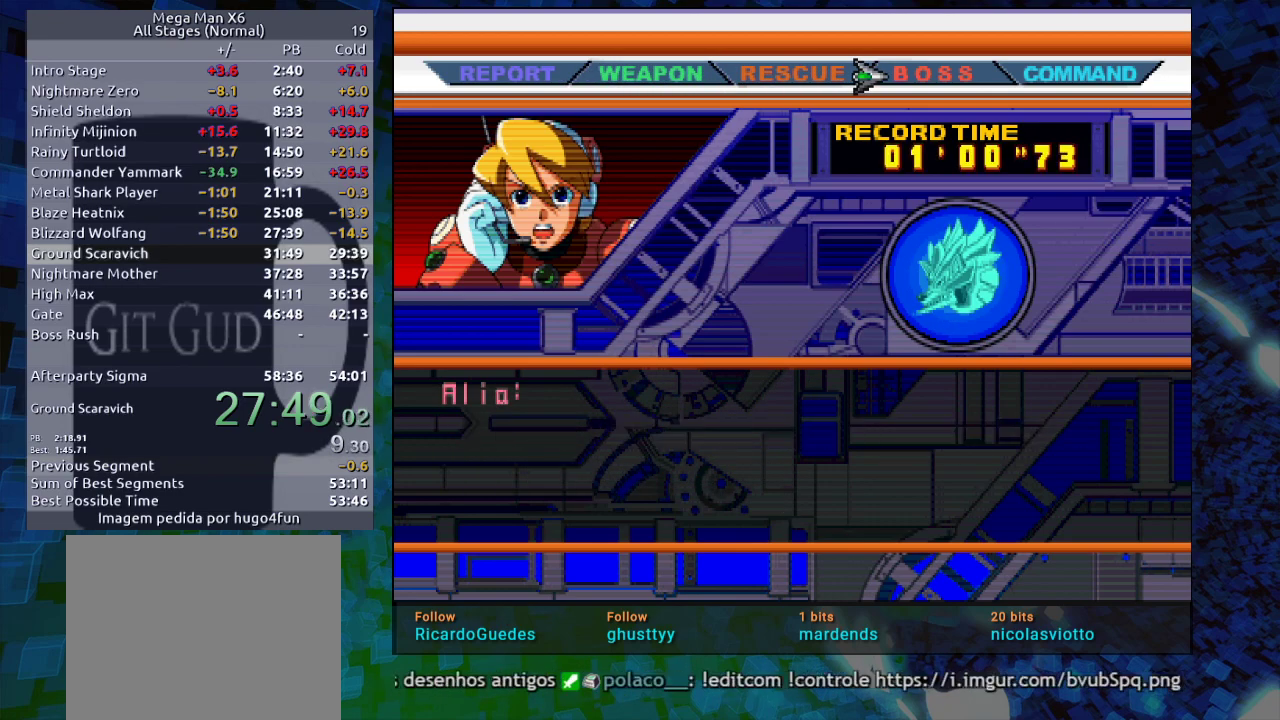
{"buttons": ["B"], "events": [[17, "B", "down"], [150, "Y", "down"], [167, "B", "up"], [217, "B", "down"], [217, "Y", "up"], [283, "B", "up"], [283, "Y", "down"], [367, "B", "down"], [367, "Y", "up"], [383, "B", "up"], [383, "Y", "down"], [483, "B", "down"], [483, "Y", "up"]]}
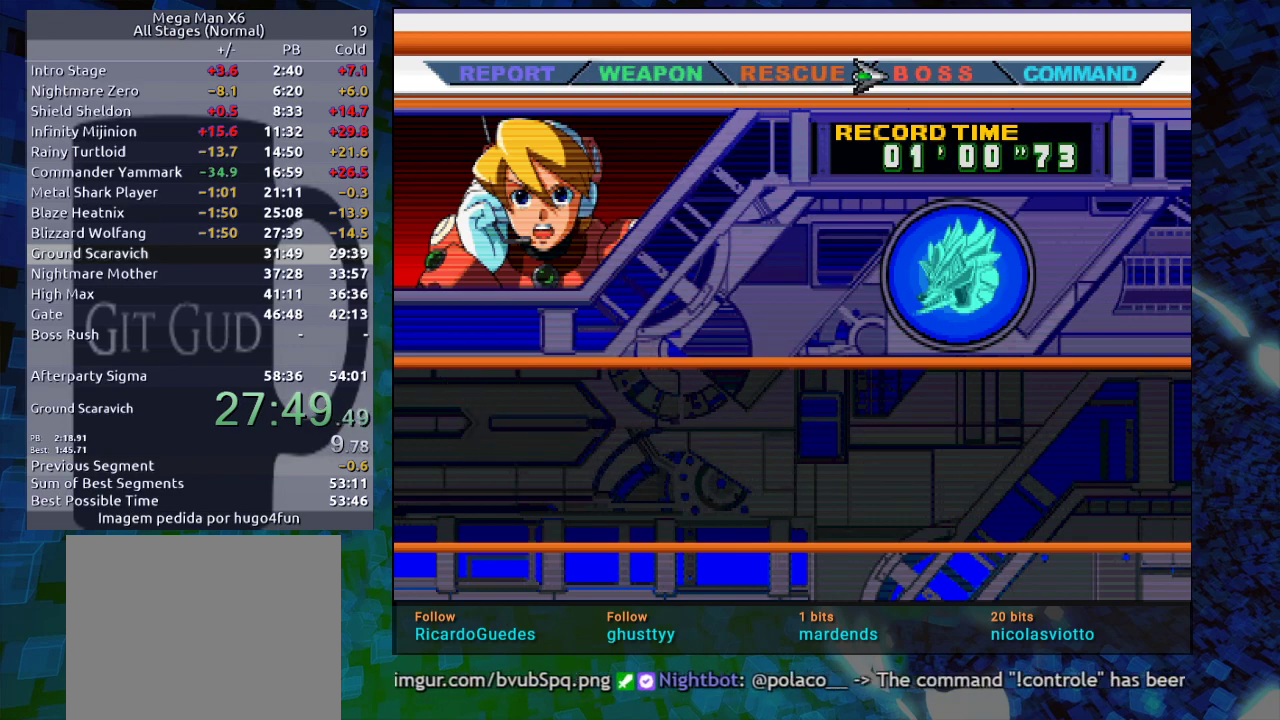
{"buttons": [], "events": [[17, "B", "up"], [17, "Y", "down"], [133, "B", "down"], [133, "Y", "up"], [183, "B", "up"], [217, "B", "down"], [250, "B", "up"]]}
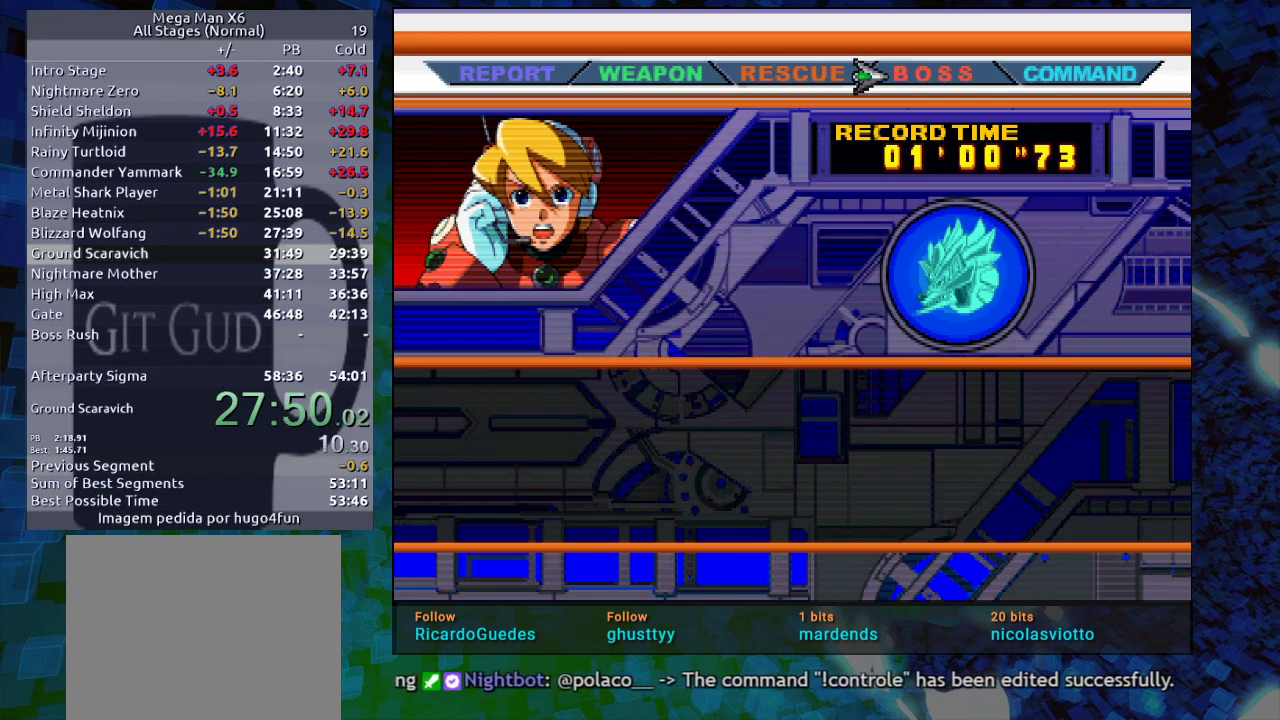
{"buttons": [], "events": []}
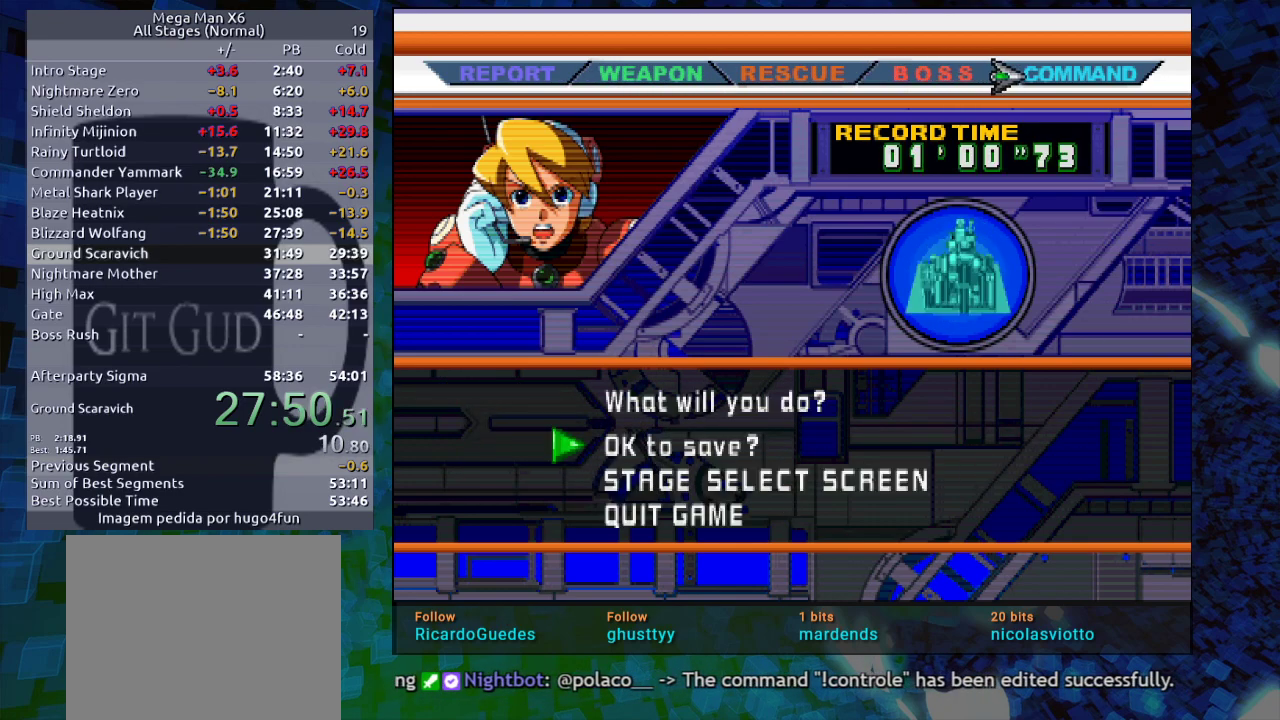
{"buttons": [], "events": [[117, "DPAD_DOWN", "down"], [250, "B", "down"], [300, "DPAD_DOWN", "up"], [400, "B", "up"]]}
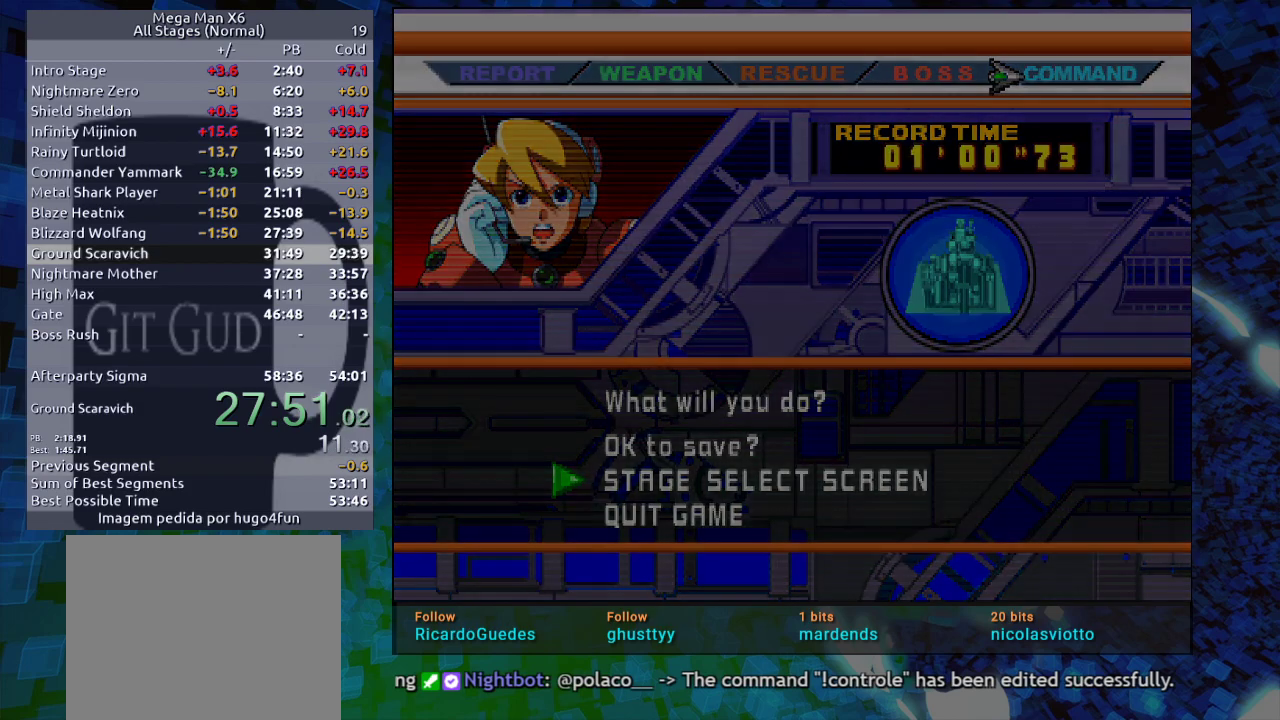
{"buttons": [], "events": []}
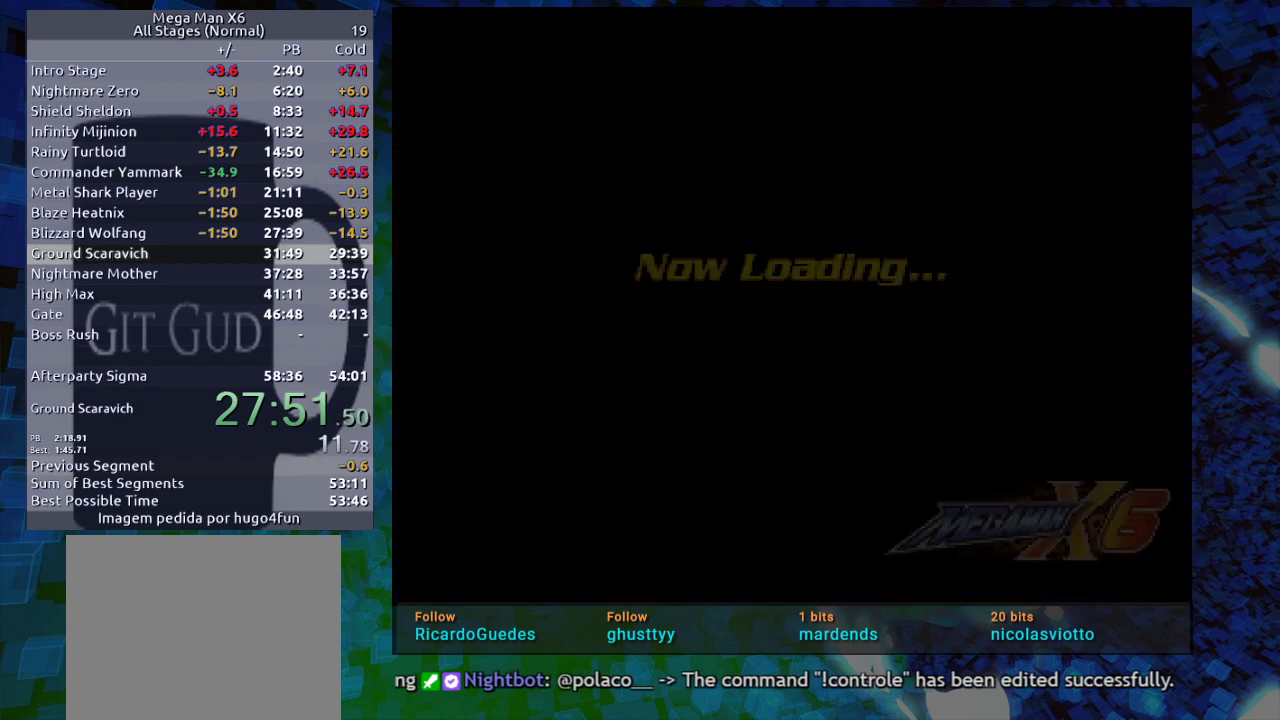
{"buttons": [], "events": []}
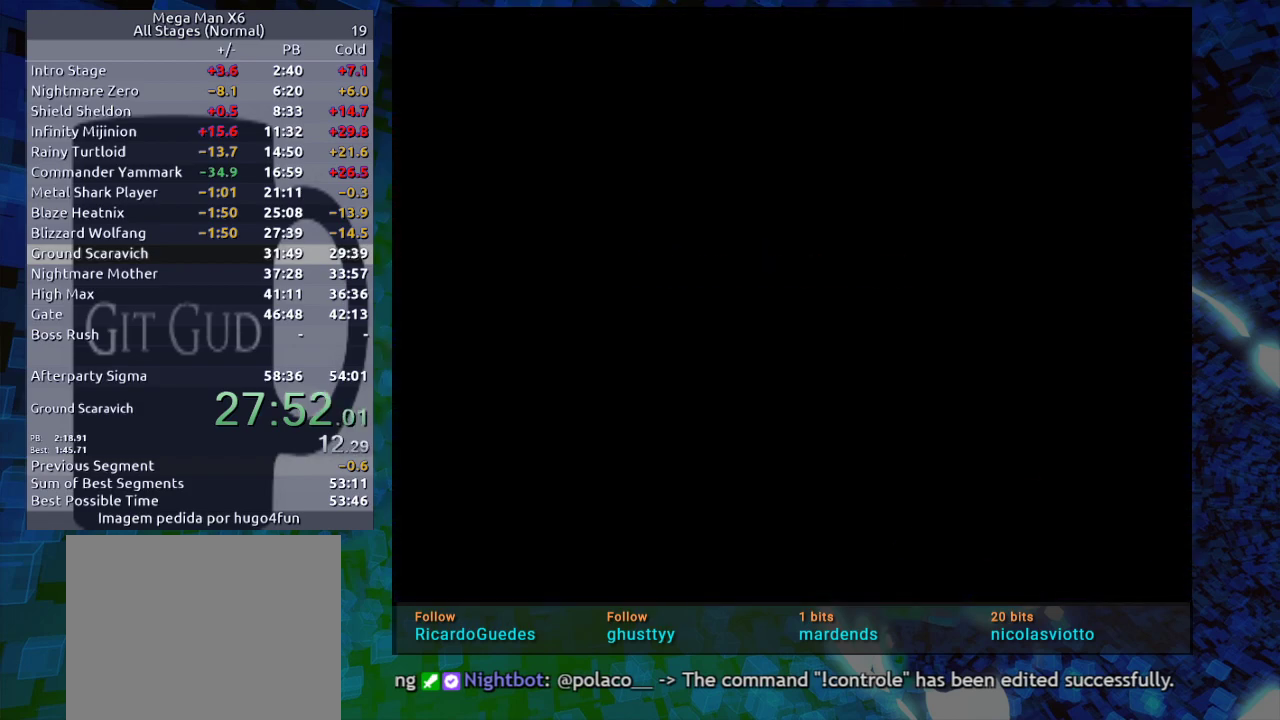
{"buttons": ["START"], "events": [[200, "START", "down"], [233, "START", "up"], [333, "START", "down"], [450, "START", "up"], [500, "START", "down"]]}
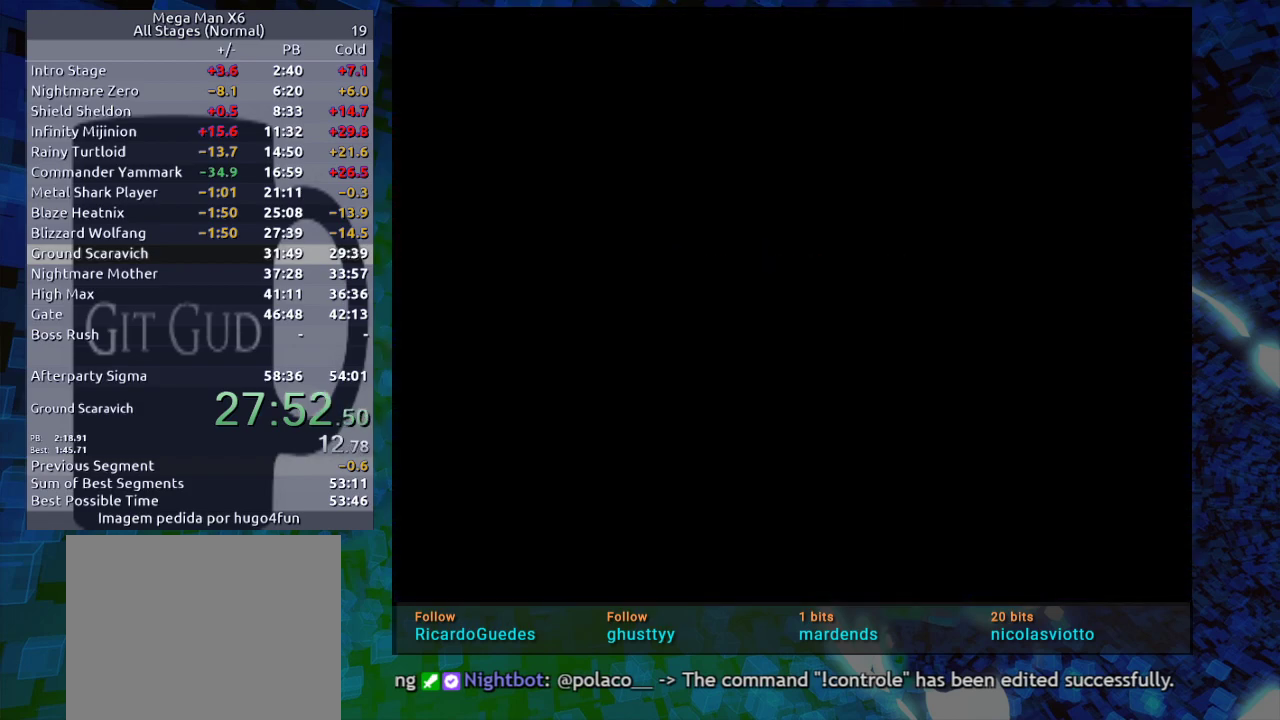
{"buttons": [], "events": [[117, "START", "up"], [217, "START", "down"], [283, "START", "up"], [383, "START", "down"], [433, "START", "up"]]}
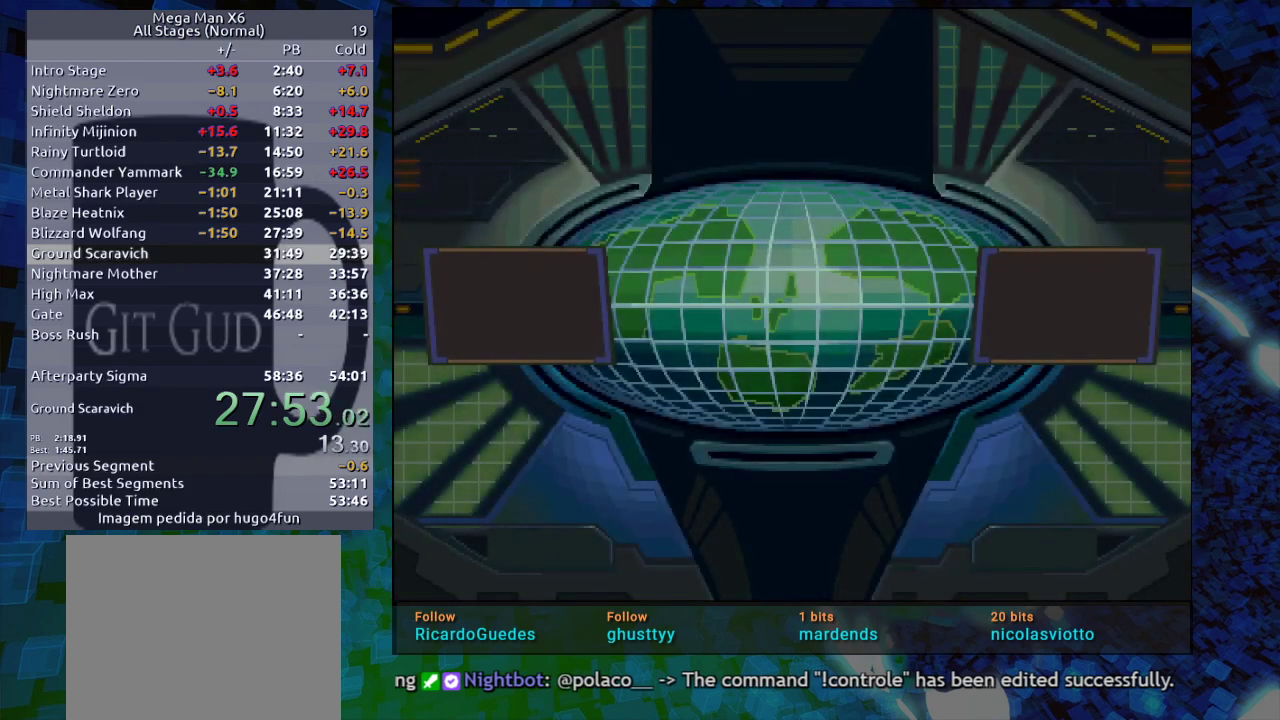
{"buttons": [], "events": []}
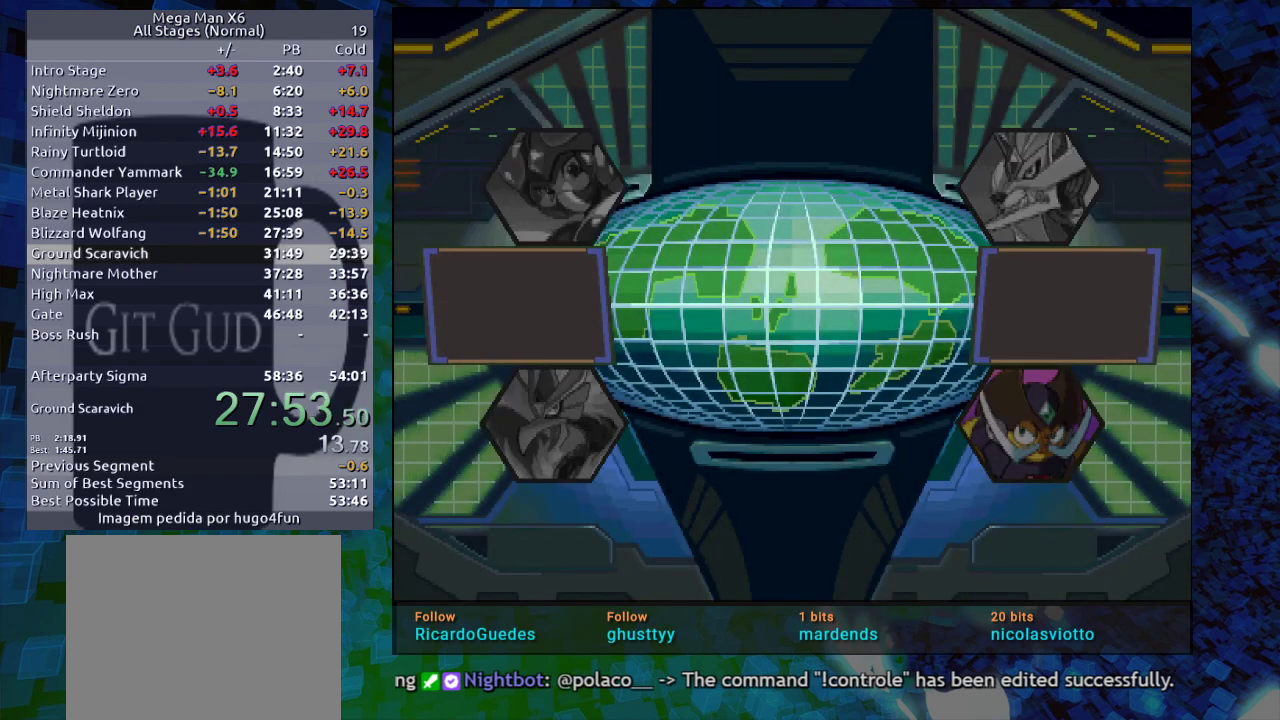
{"buttons": [], "events": []}
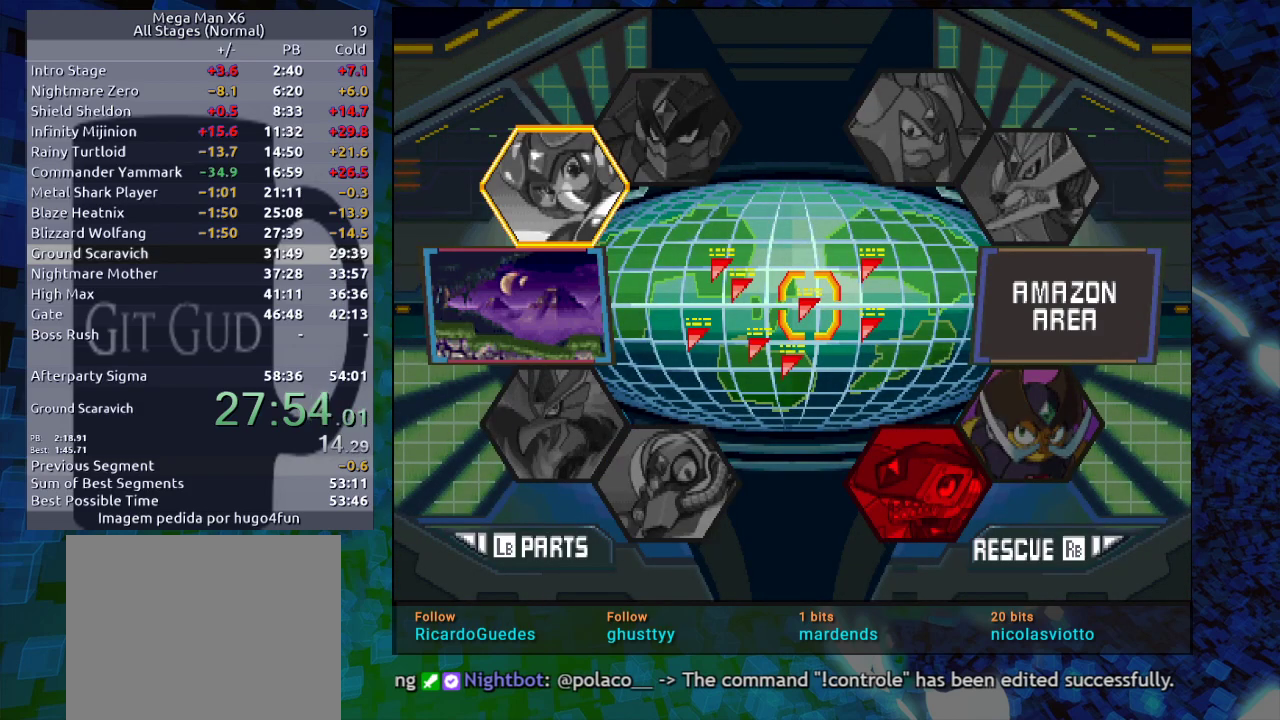
{"buttons": ["DPAD_RIGHT"], "events": [[67, "DPAD_DOWN", "down"], [167, "DPAD_DOWN", "up"], [267, "DPAD_RIGHT", "down"], [333, "DPAD_RIGHT", "up"], [433, "DPAD_RIGHT", "down"]]}
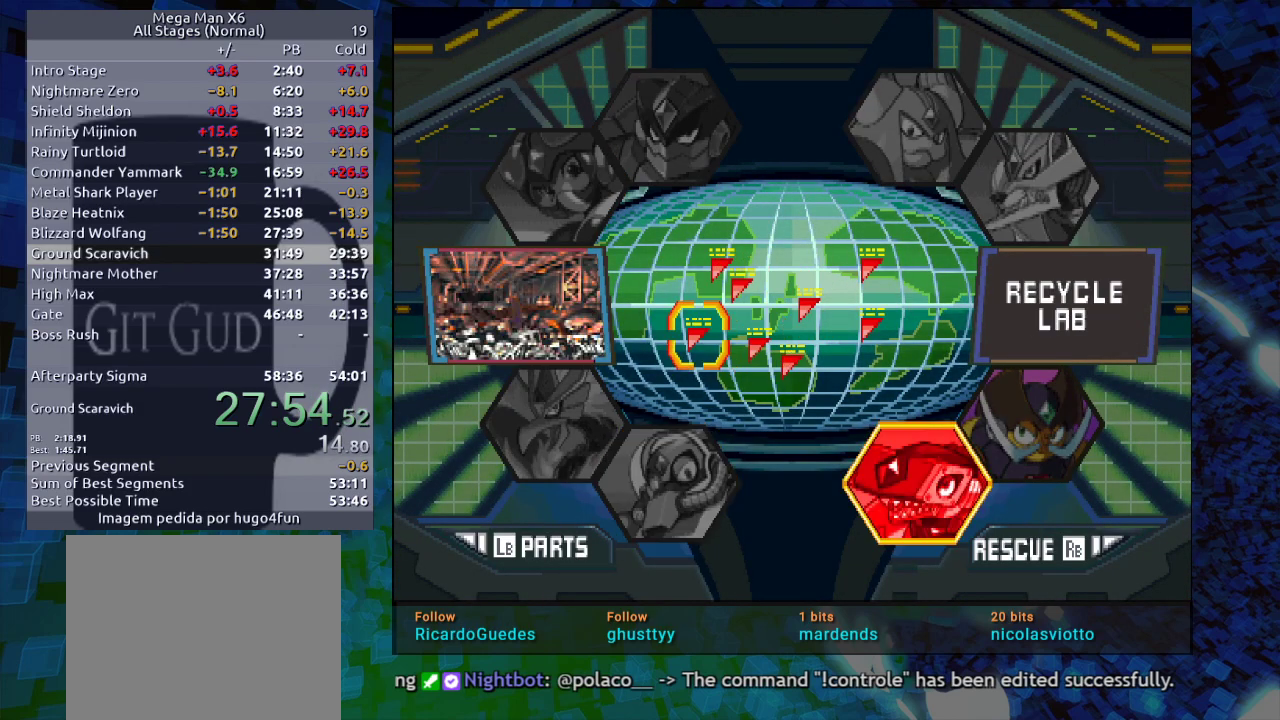
{"buttons": ["B"], "events": [[67, "DPAD_RIGHT", "up"], [367, "DPAD_RIGHT", "down"], [400, "DPAD_RIGHT", "up"], [467, "B", "down"]]}
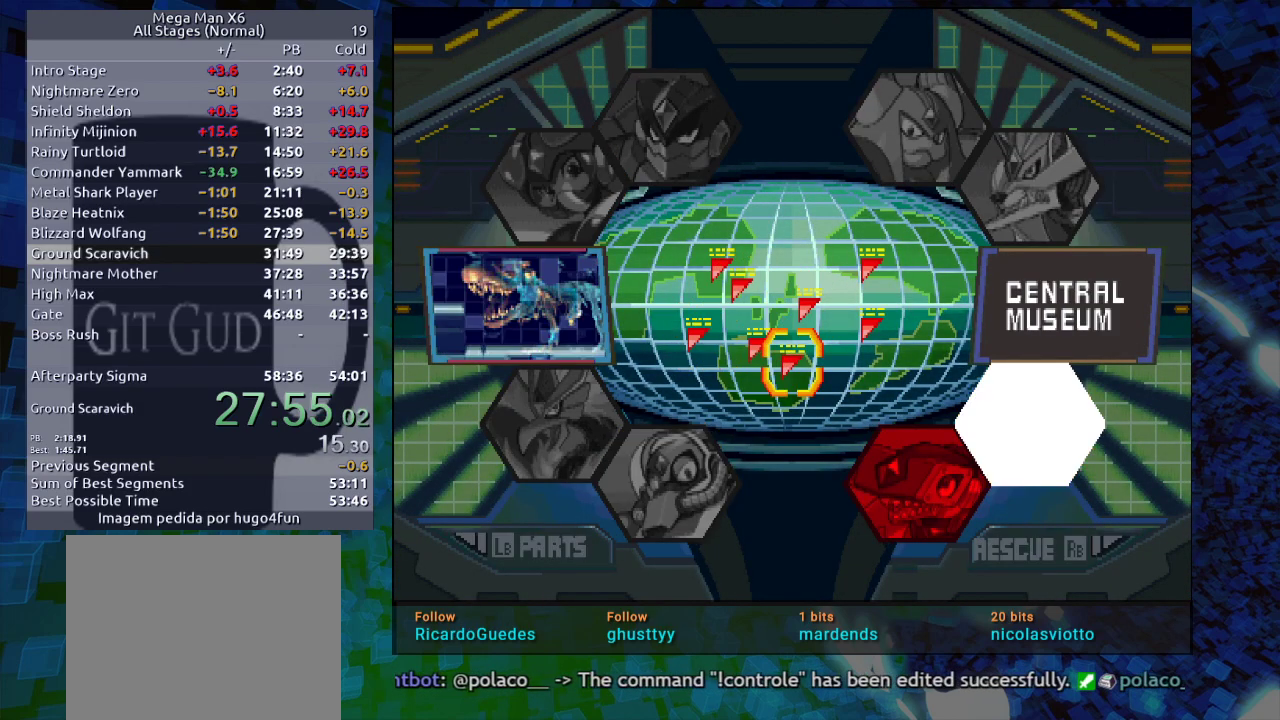
{"buttons": ["B"], "events": [[67, "B", "up"], [400, "B", "down"]]}
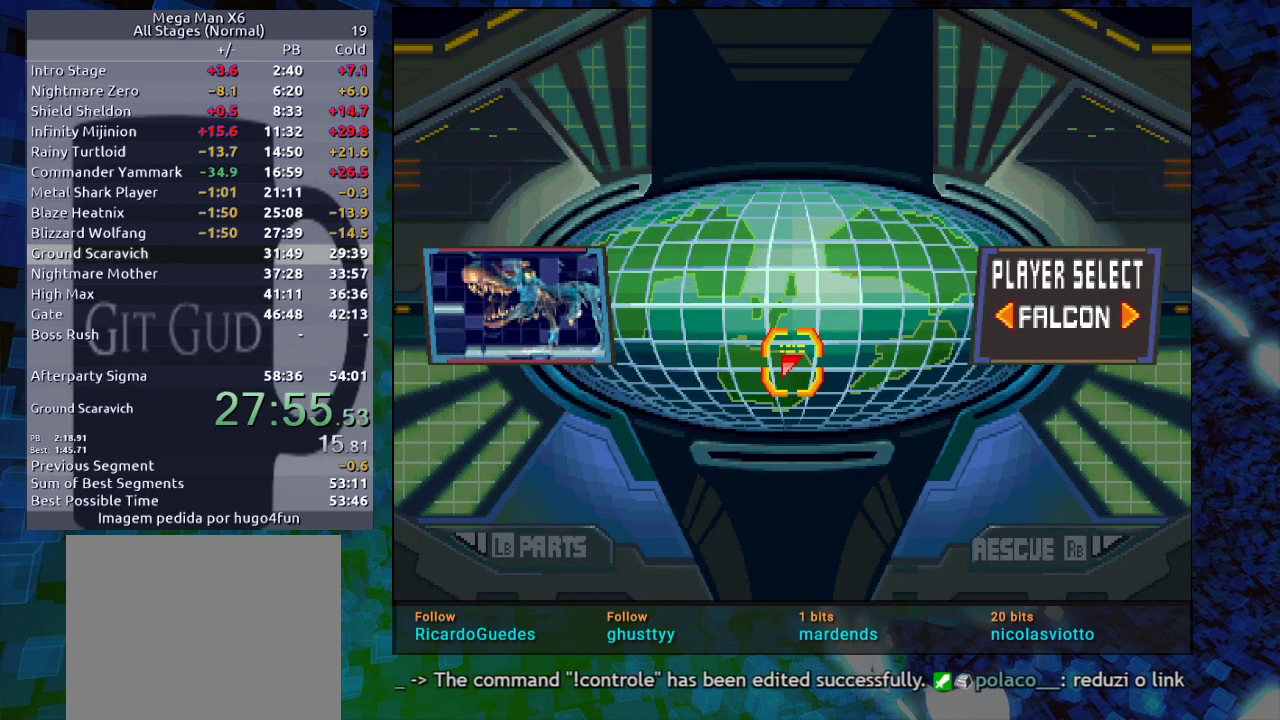
{"buttons": [], "events": [[33, "B", "up"], [83, "B", "down"], [150, "B", "up"], [267, "B", "down"], [283, "B", "up"], [433, "B", "down"], [467, "B", "up"]]}